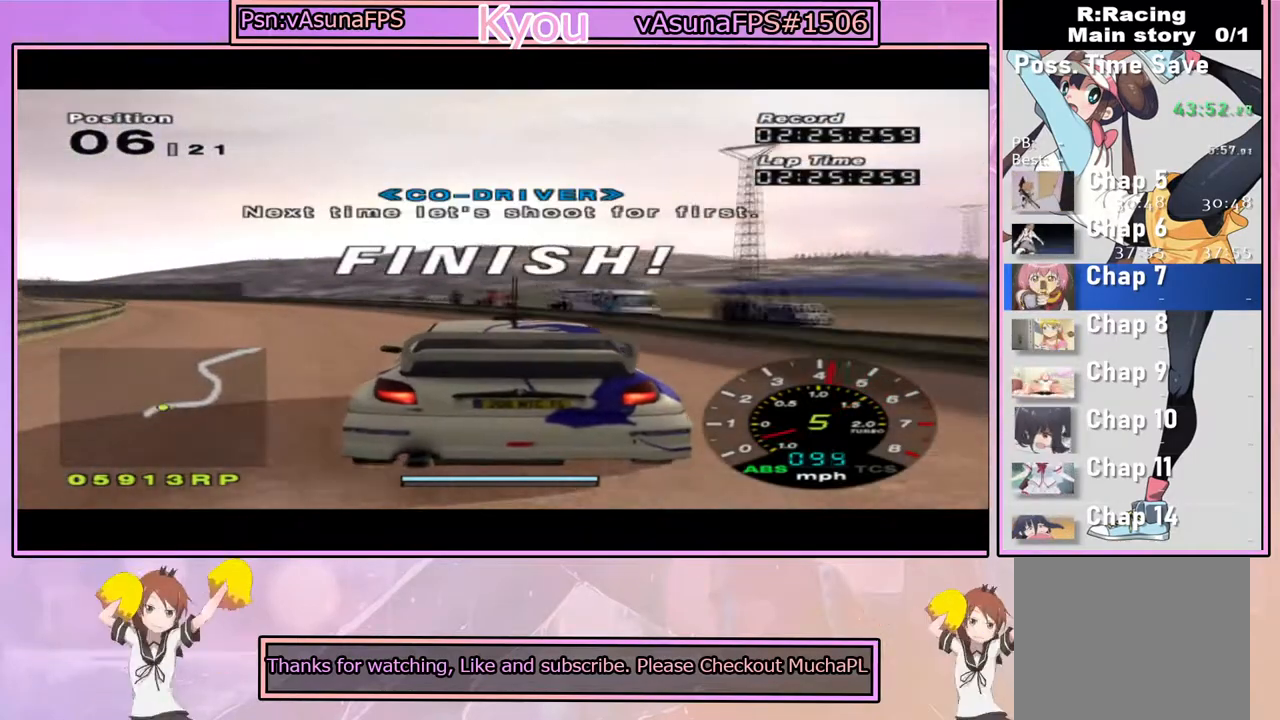
Gameplay with a controller (PlayStation layout); each line is a JSON object with the inputs held at the frame after it. "events" lists button and stick changes between this image and that frame as [ms after this image, input, new state], when the widget could be followed in between.
{"buttons": ["CROSS"], "left_stick": "left", "right_stick": "center", "events": []}
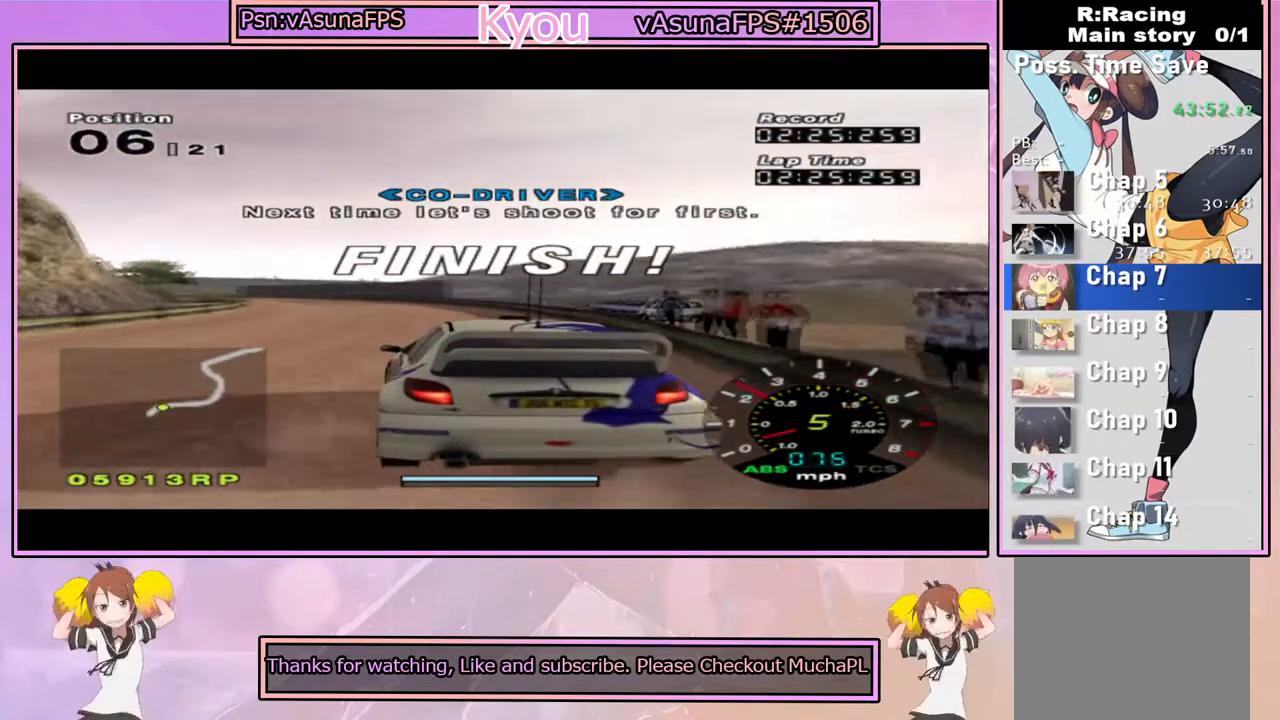
{"buttons": ["CROSS"], "left_stick": "left", "right_stick": "center", "events": []}
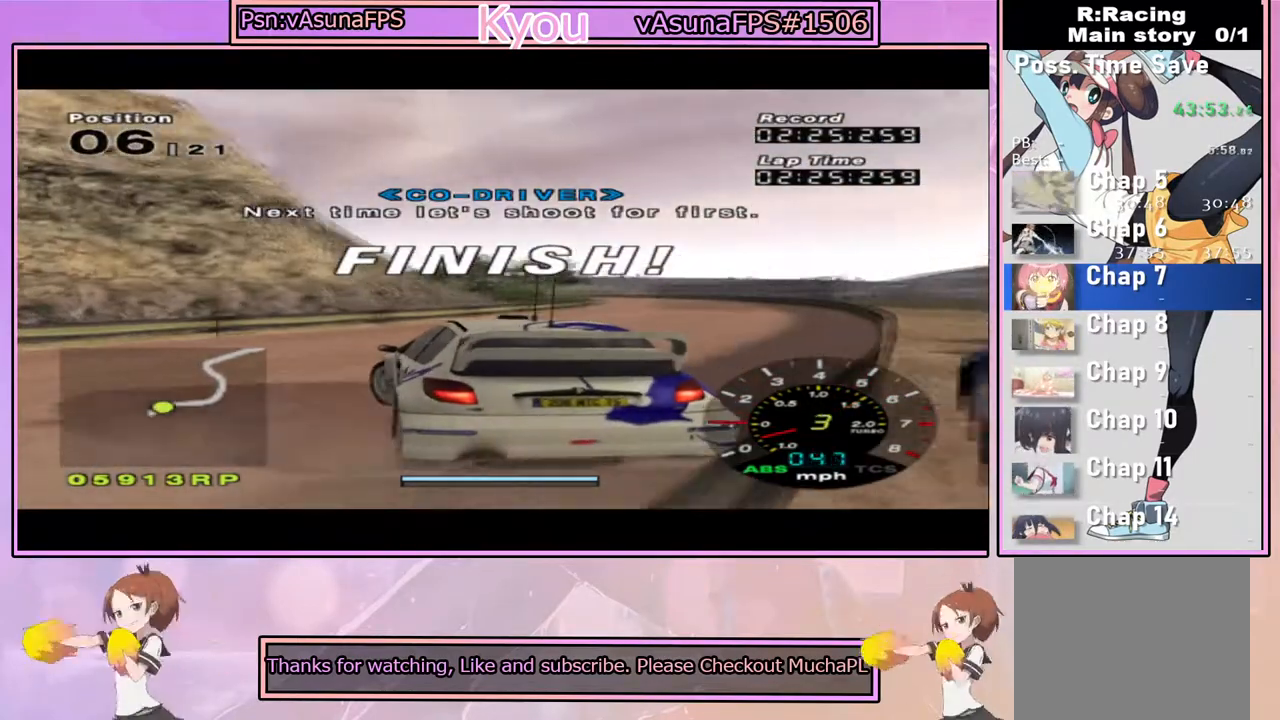
{"buttons": ["CROSS"], "left_stick": "left", "right_stick": "center", "events": []}
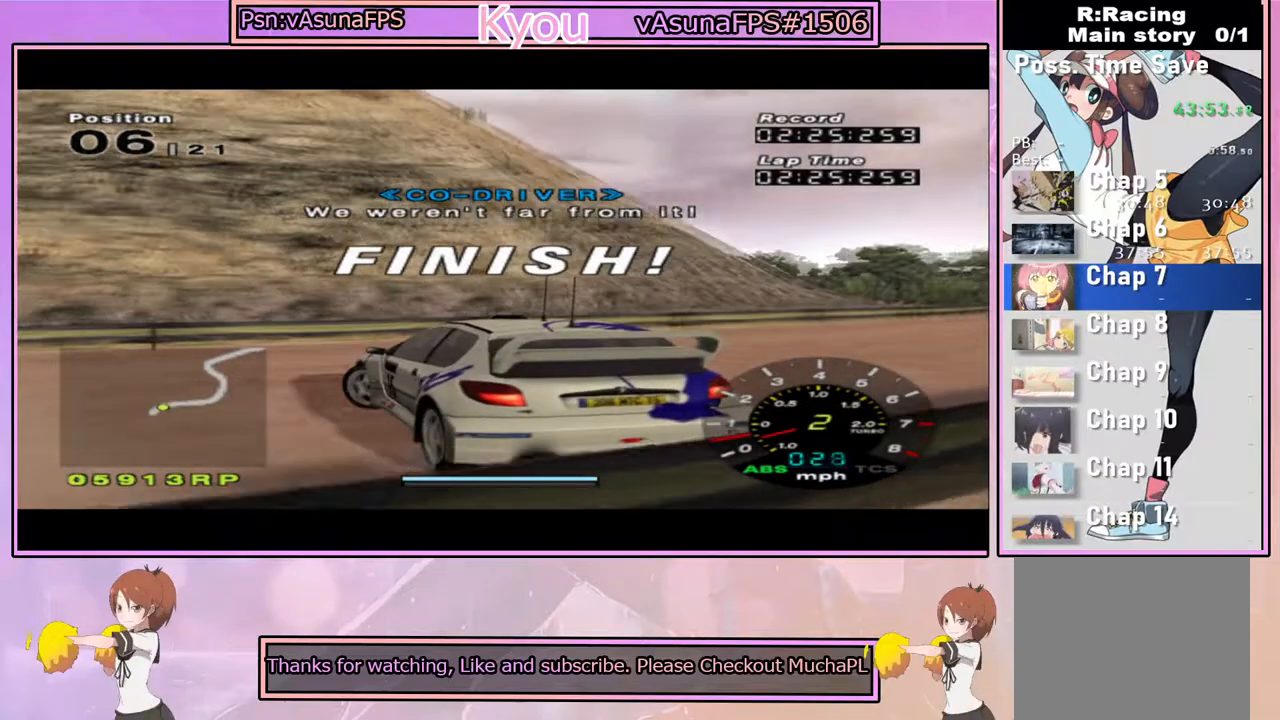
{"buttons": [], "left_stick": "center", "right_stick": "center", "events": [[317, "CROSS", "up"], [417, "left_stick", "center"]]}
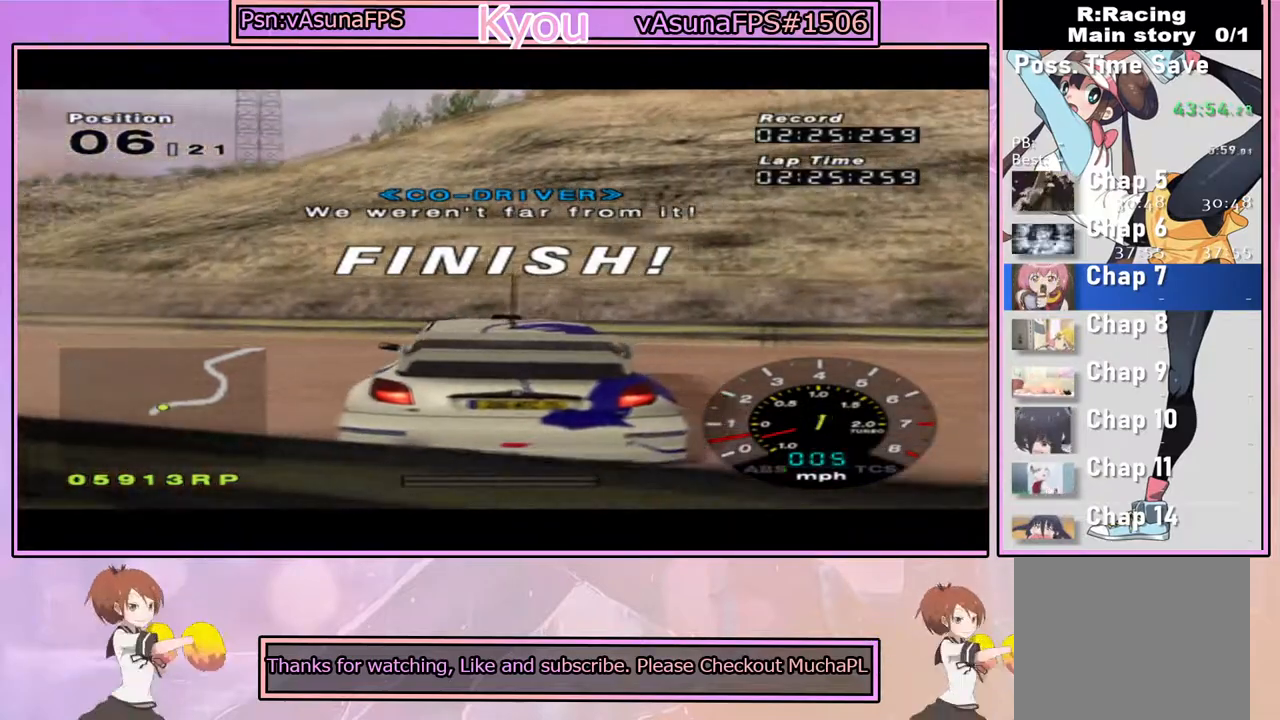
{"buttons": [], "left_stick": "center", "right_stick": "center", "events": []}
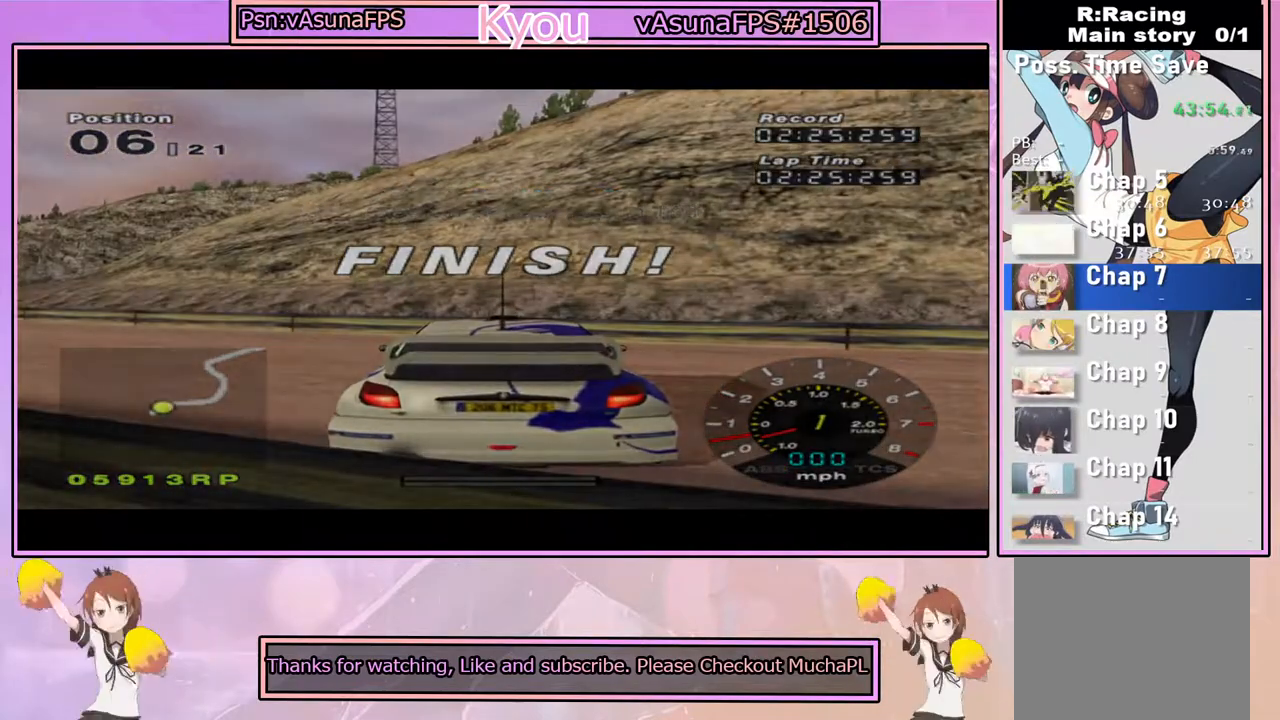
{"buttons": [], "left_stick": "center", "right_stick": "center", "events": []}
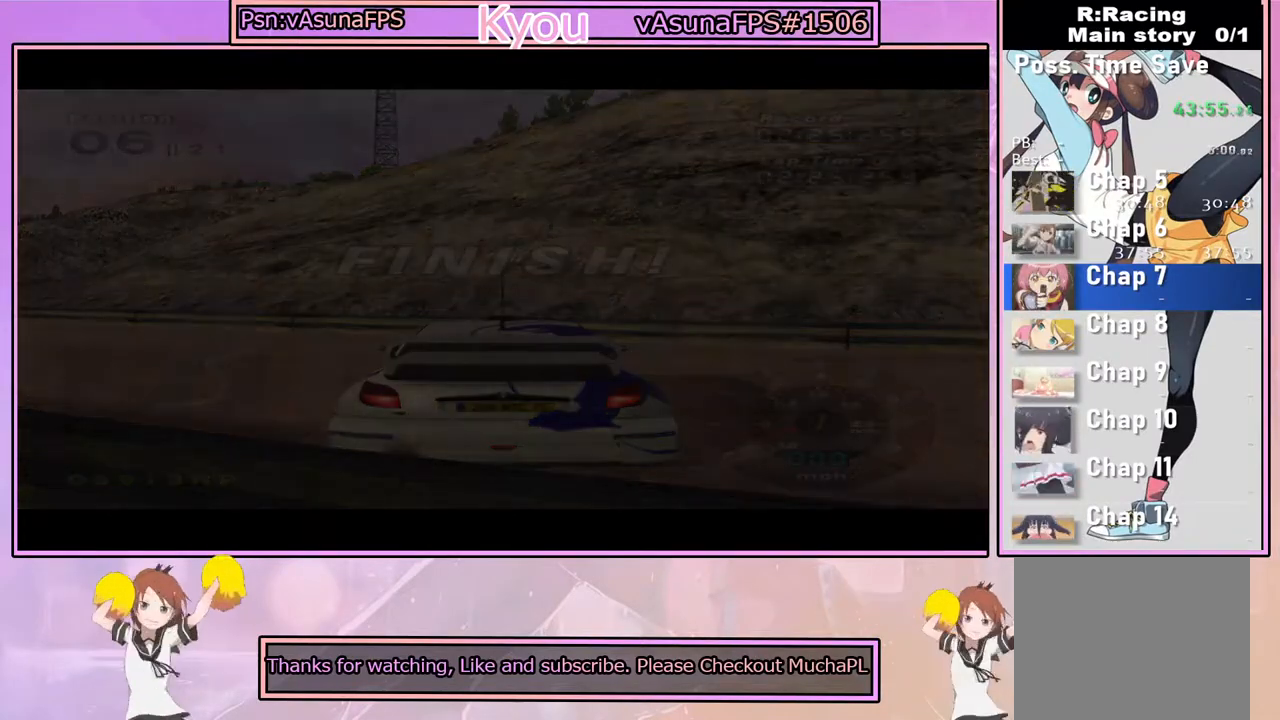
{"buttons": [], "left_stick": "center", "right_stick": "center", "events": []}
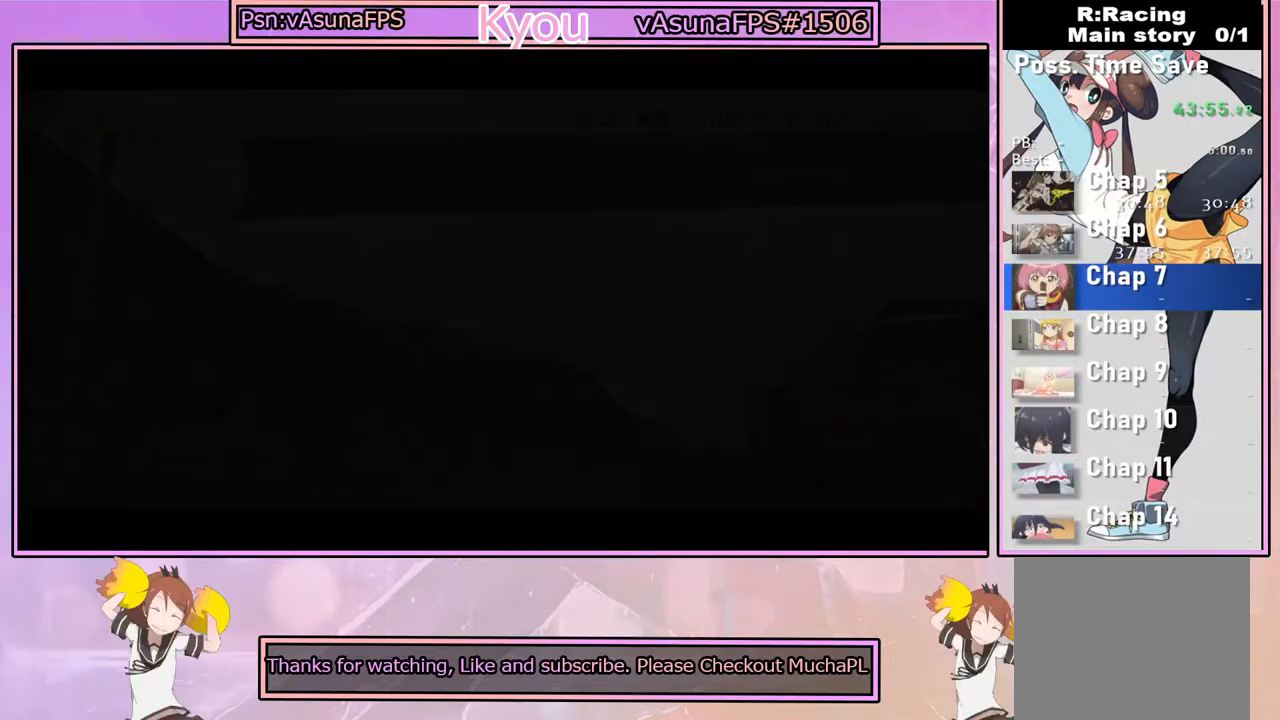
{"buttons": [], "left_stick": "center", "right_stick": "center", "events": []}
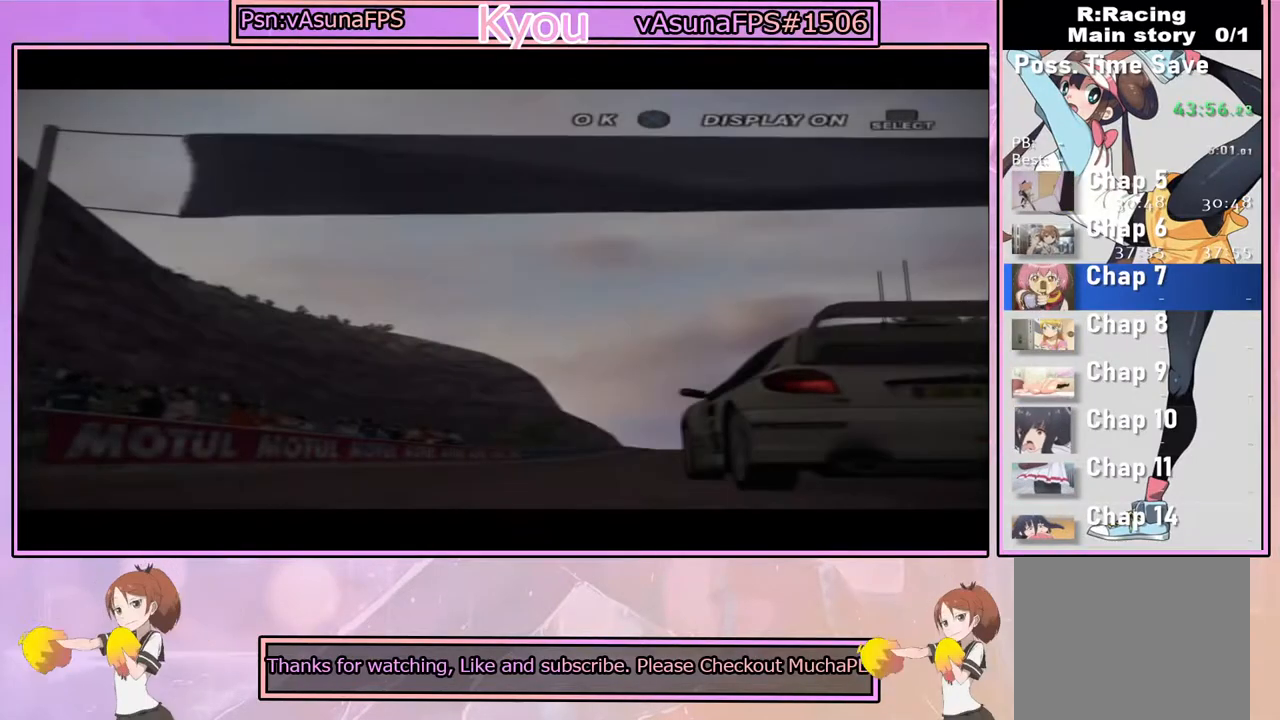
{"buttons": [], "left_stick": "center", "right_stick": "center", "events": [[100, "CROSS", "down"], [250, "CROSS", "up"]]}
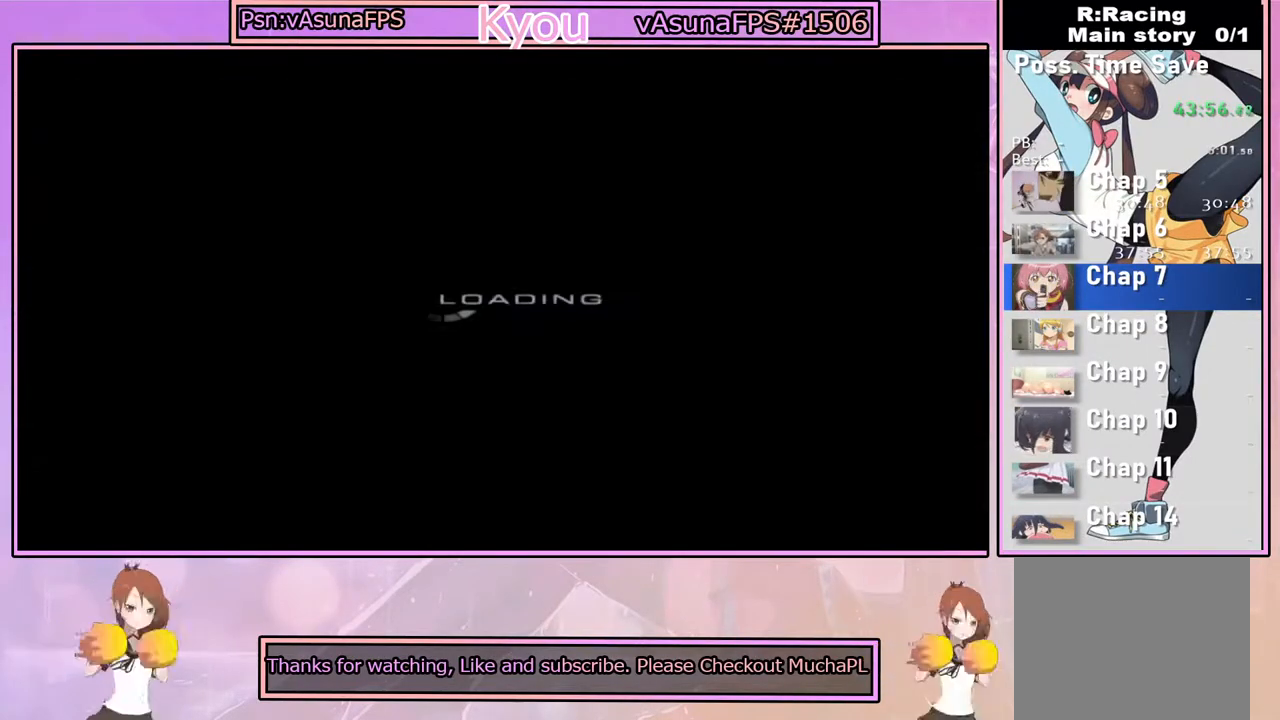
{"buttons": [], "left_stick": "center", "right_stick": "center", "events": []}
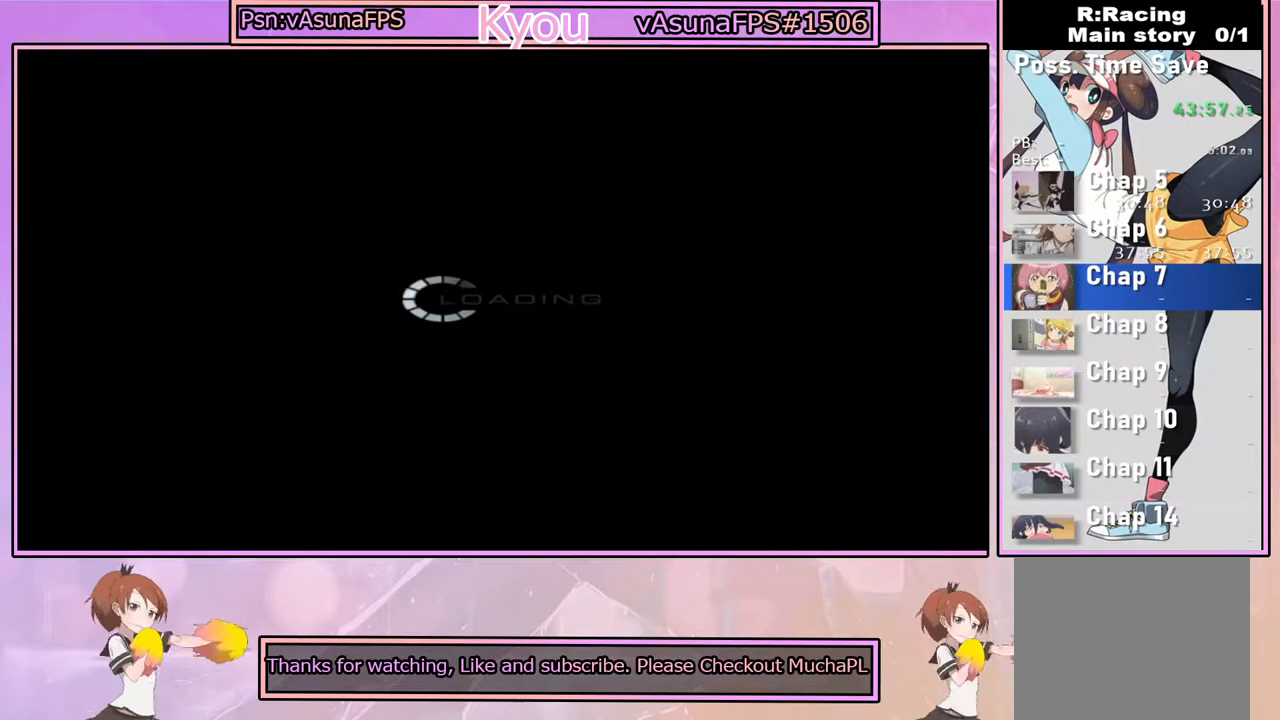
{"buttons": [], "left_stick": "center", "right_stick": "center", "events": [[367, "CROSS", "down"], [483, "CROSS", "up"]]}
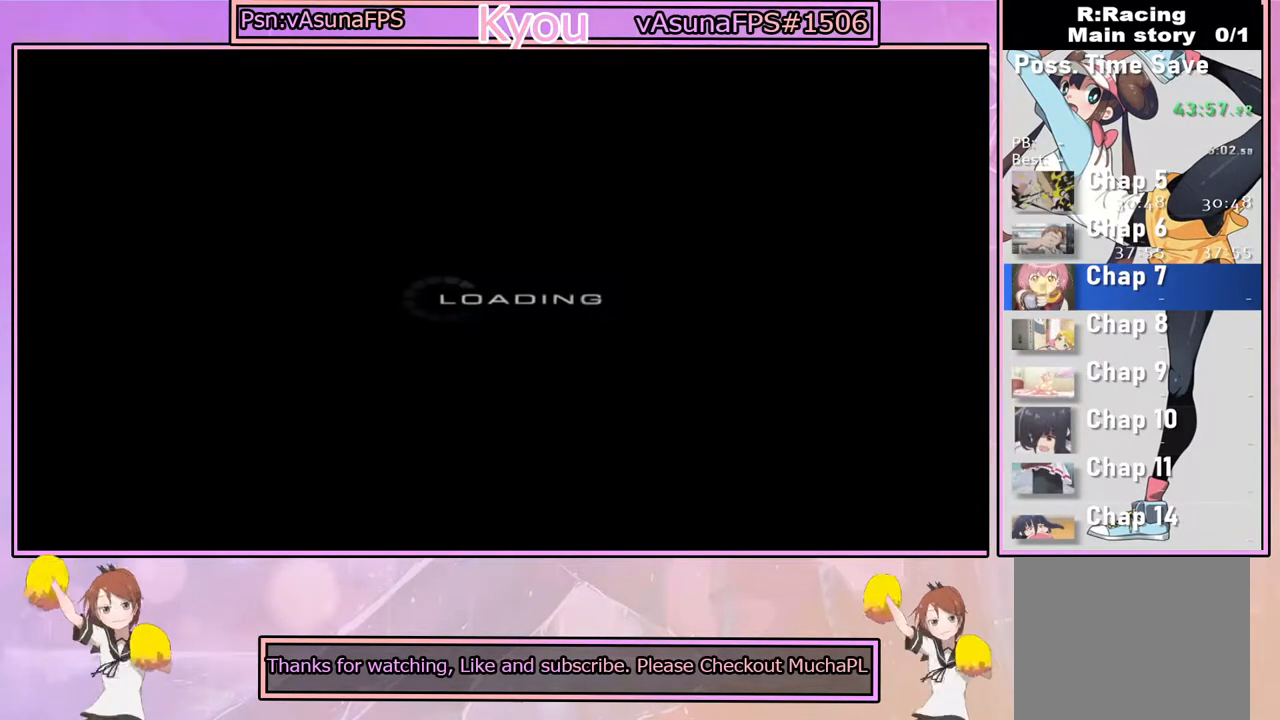
{"buttons": [], "left_stick": "center", "right_stick": "center", "events": []}
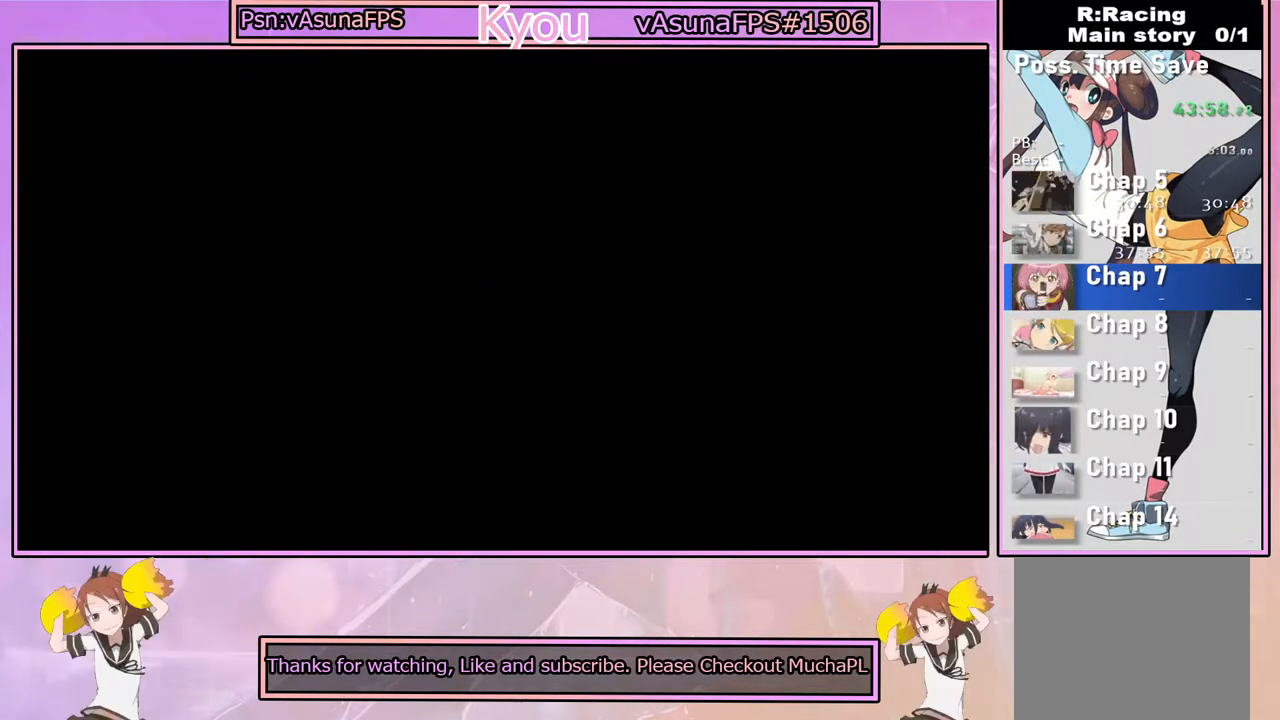
{"buttons": [], "left_stick": "center", "right_stick": "center", "events": [[433, "CROSS", "down"], [483, "CROSS", "up"]]}
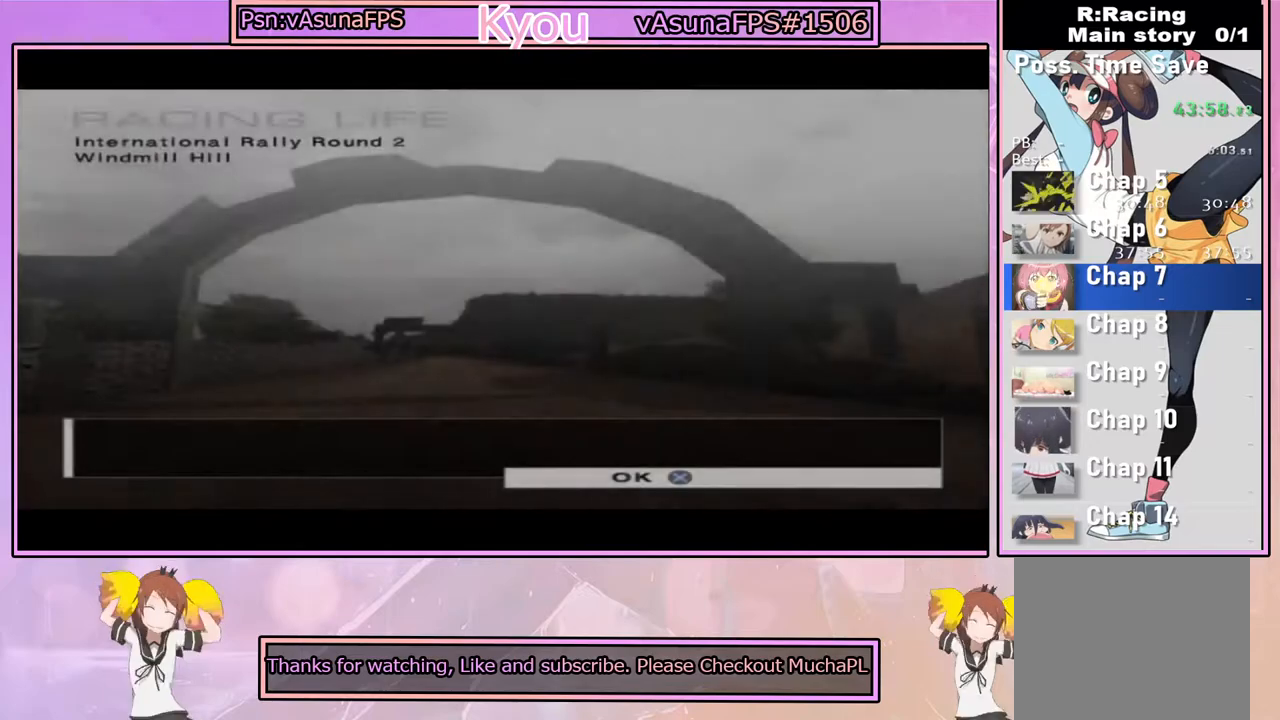
{"buttons": [], "left_stick": "center", "right_stick": "center", "events": [[200, "CROSS", "down"], [350, "CROSS", "up"]]}
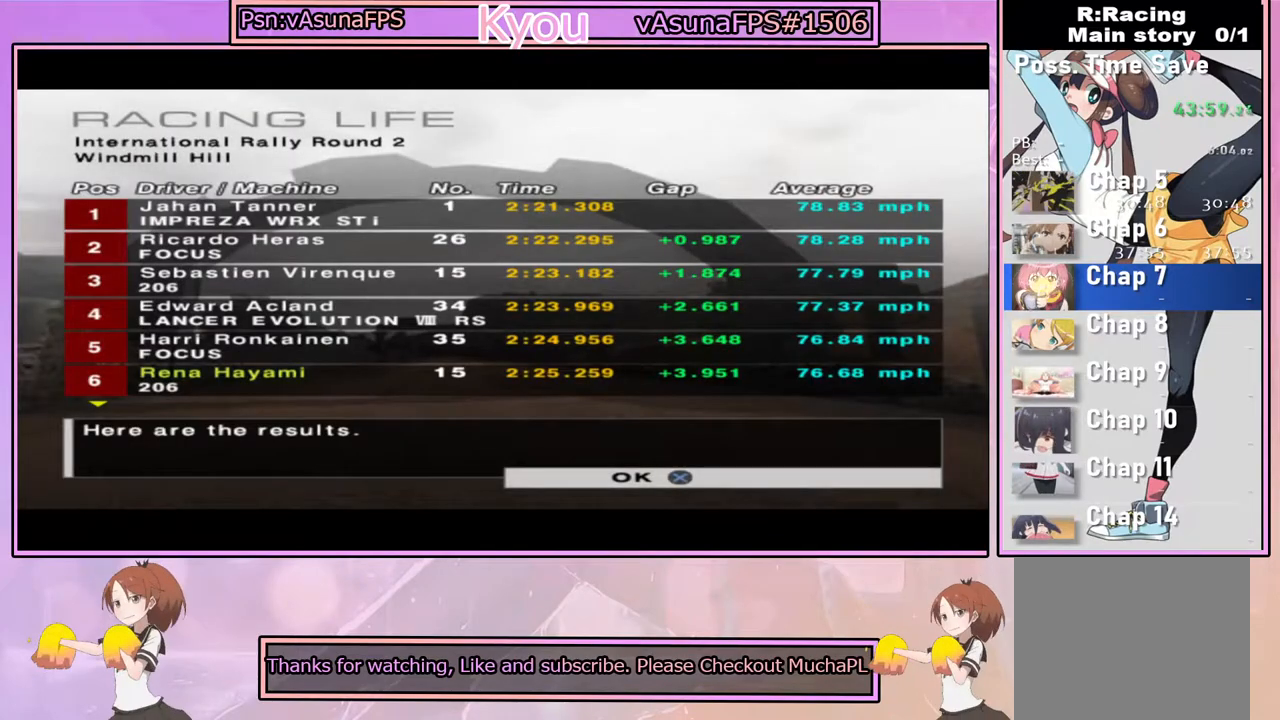
{"buttons": ["CROSS"], "left_stick": "center", "right_stick": "center", "events": [[67, "CROSS", "down"], [167, "CROSS", "up"], [450, "CROSS", "down"]]}
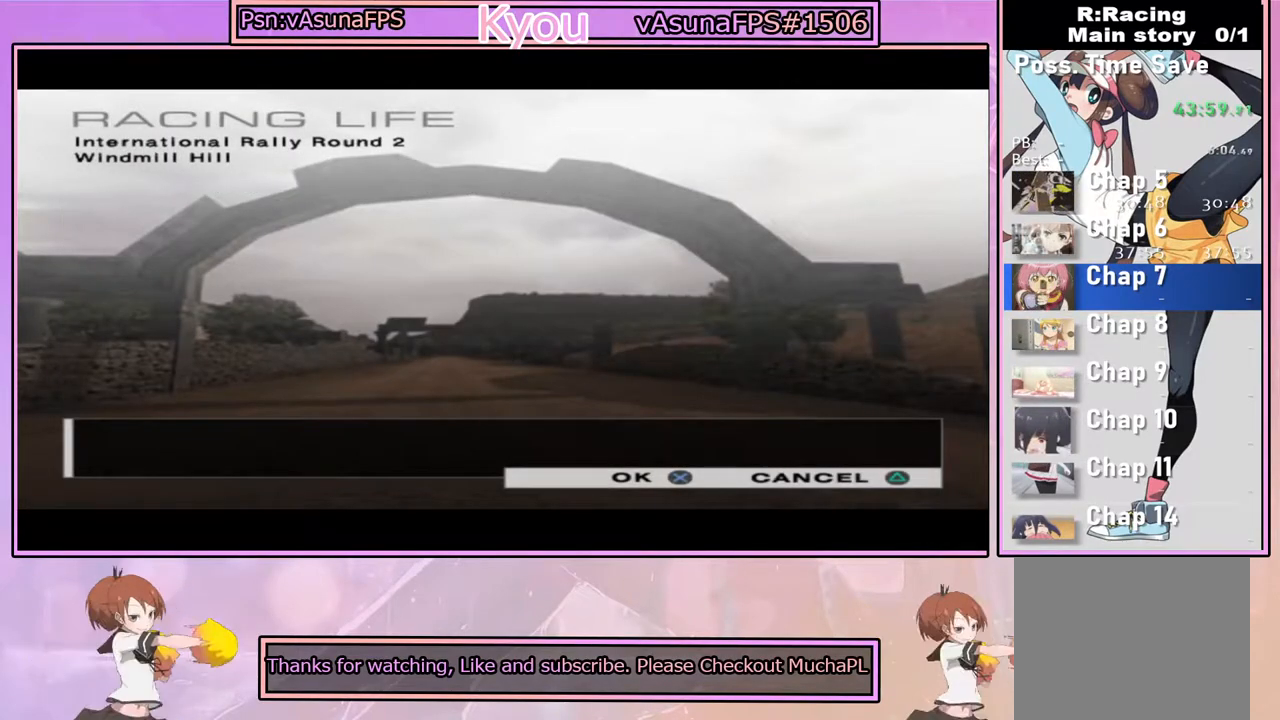
{"buttons": ["CROSS"], "left_stick": "center", "right_stick": "center", "events": [[83, "CROSS", "up"], [450, "CROSS", "down"]]}
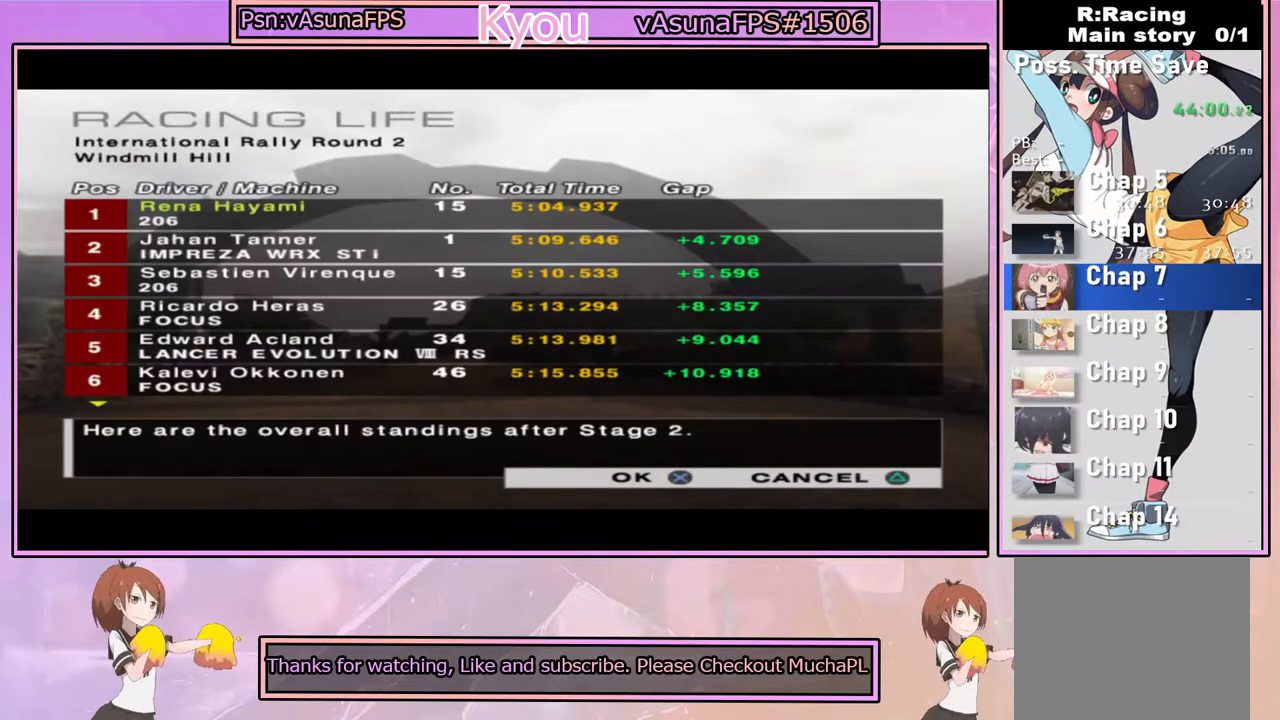
{"buttons": [], "left_stick": "center", "right_stick": "center", "events": [[67, "CROSS", "up"], [283, "CROSS", "down"], [433, "CROSS", "up"]]}
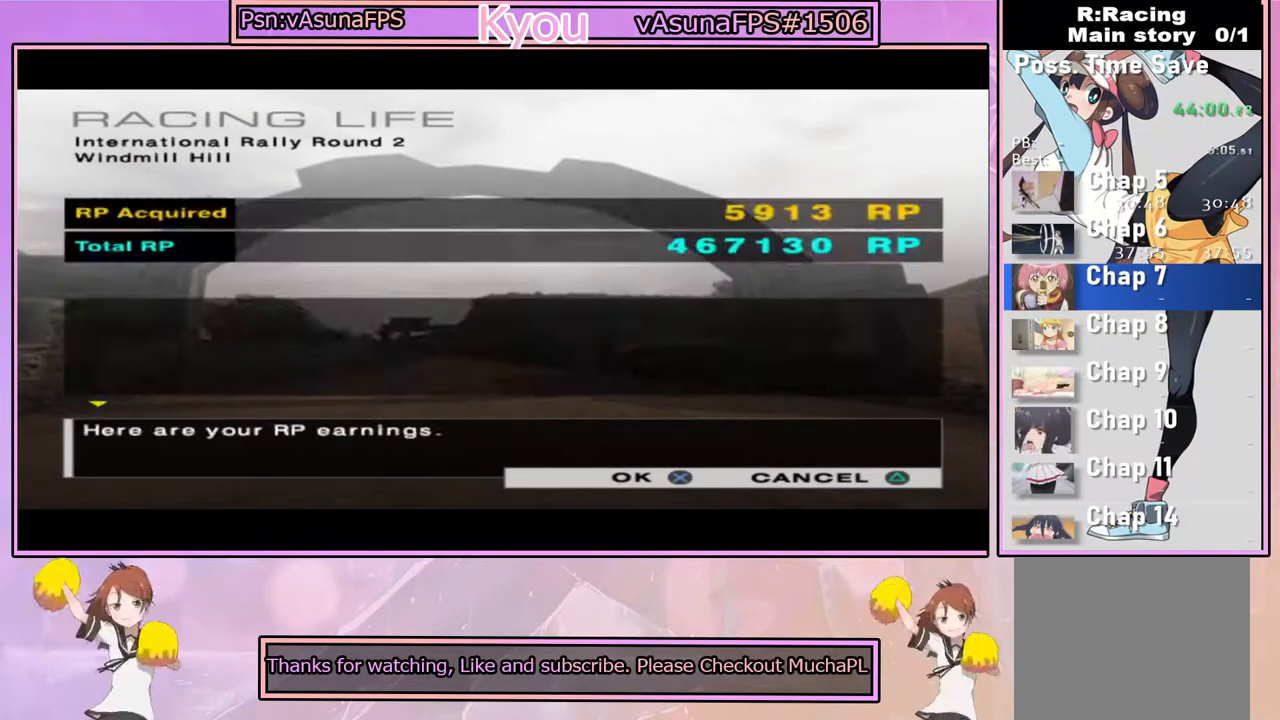
{"buttons": ["CROSS"], "left_stick": "center", "right_stick": "center", "events": [[150, "CROSS", "down"], [283, "CROSS", "up"], [467, "CROSS", "down"]]}
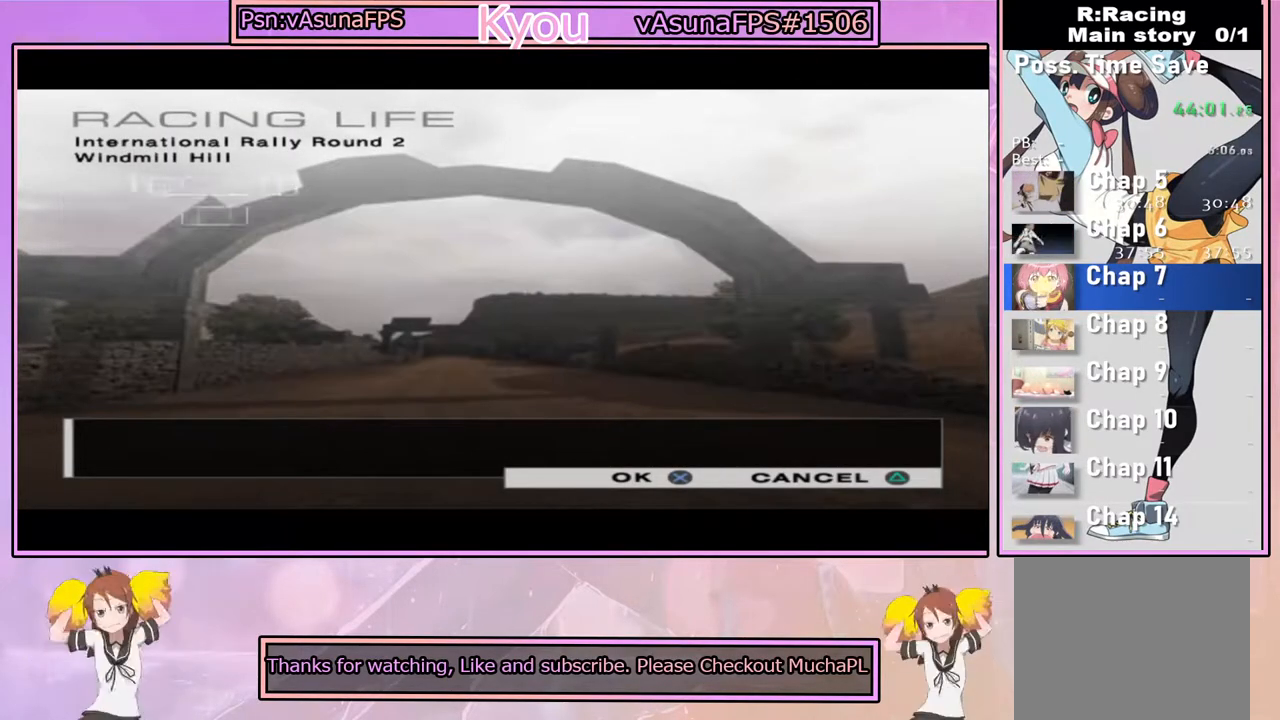
{"buttons": [], "left_stick": "center", "right_stick": "center", "events": [[83, "CROSS", "up"], [300, "CROSS", "down"], [383, "CROSS", "up"]]}
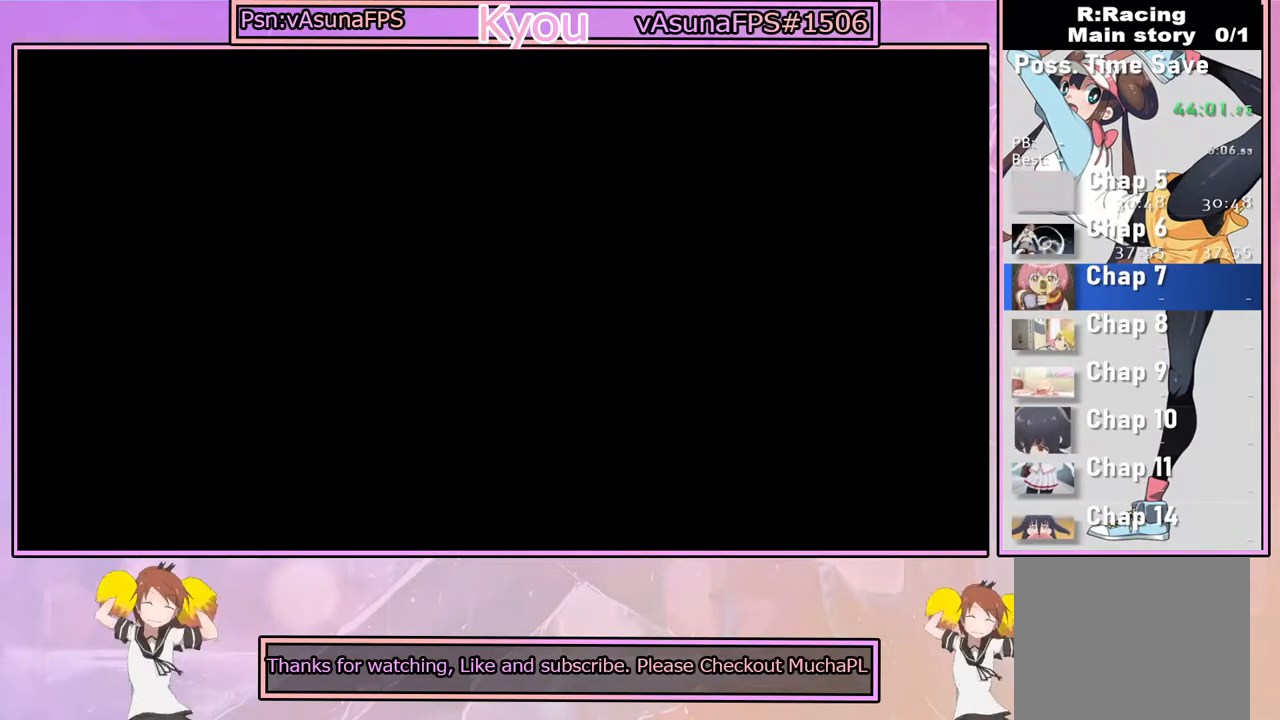
{"buttons": ["CROSS"], "left_stick": "center", "right_stick": "center", "events": [[133, "CROSS", "down"], [250, "CROSS", "up"], [467, "CROSS", "down"]]}
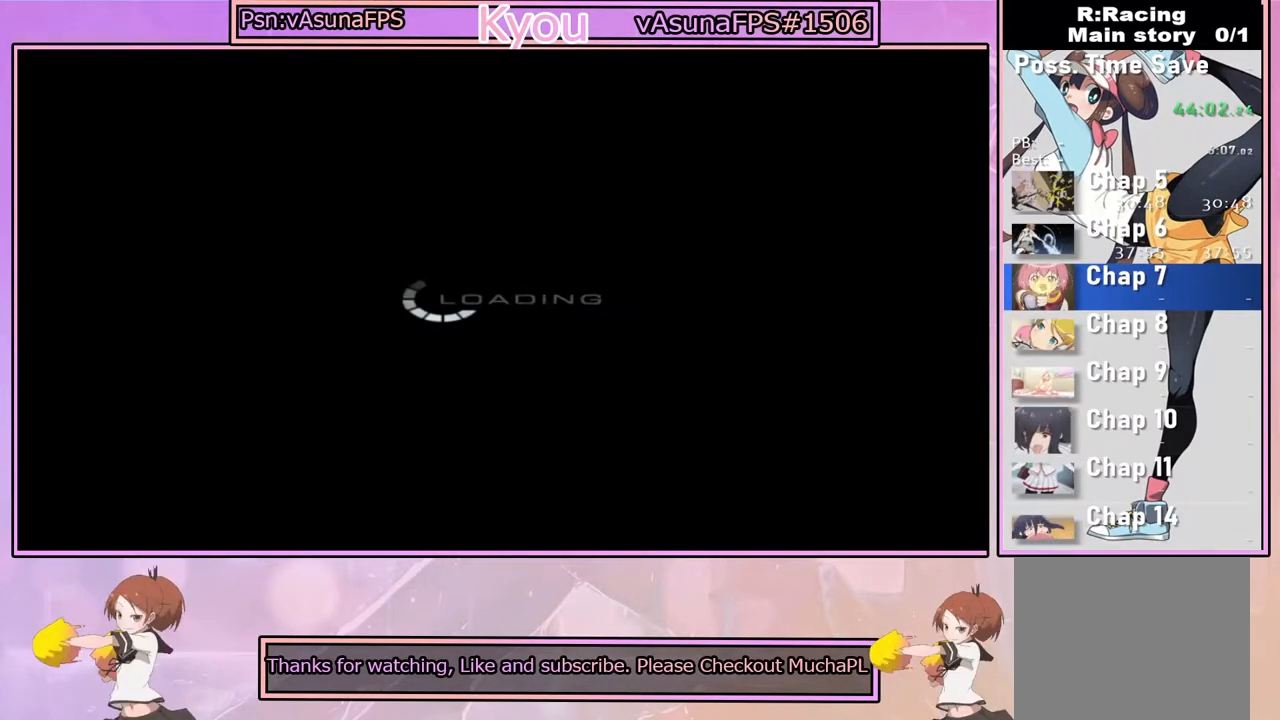
{"buttons": ["CROSS"], "left_stick": "center", "right_stick": "center", "events": [[133, "CROSS", "up"], [167, "CROSS", "down"], [383, "CROSS", "up"], [417, "CROSS", "down"]]}
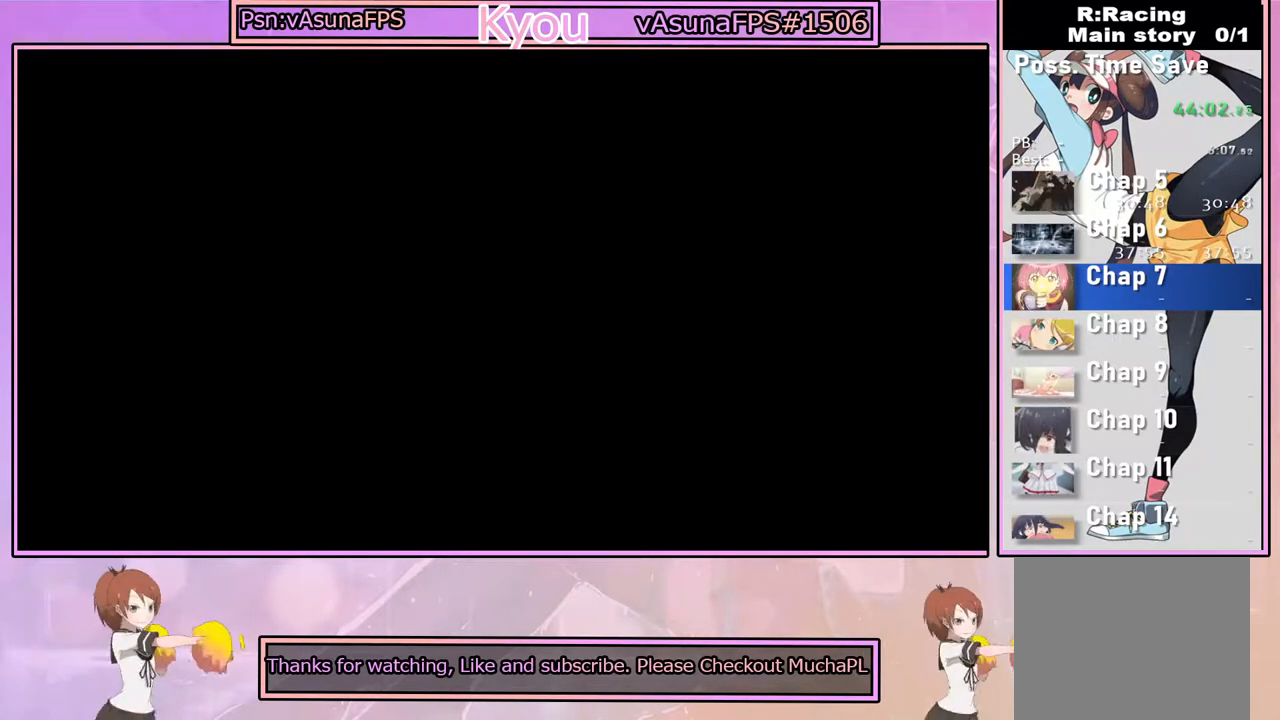
{"buttons": ["CROSS"], "left_stick": "center", "right_stick": "center", "events": [[150, "CROSS", "up"], [183, "CROSS", "down"], [350, "CROSS", "up"], [500, "CROSS", "down"]]}
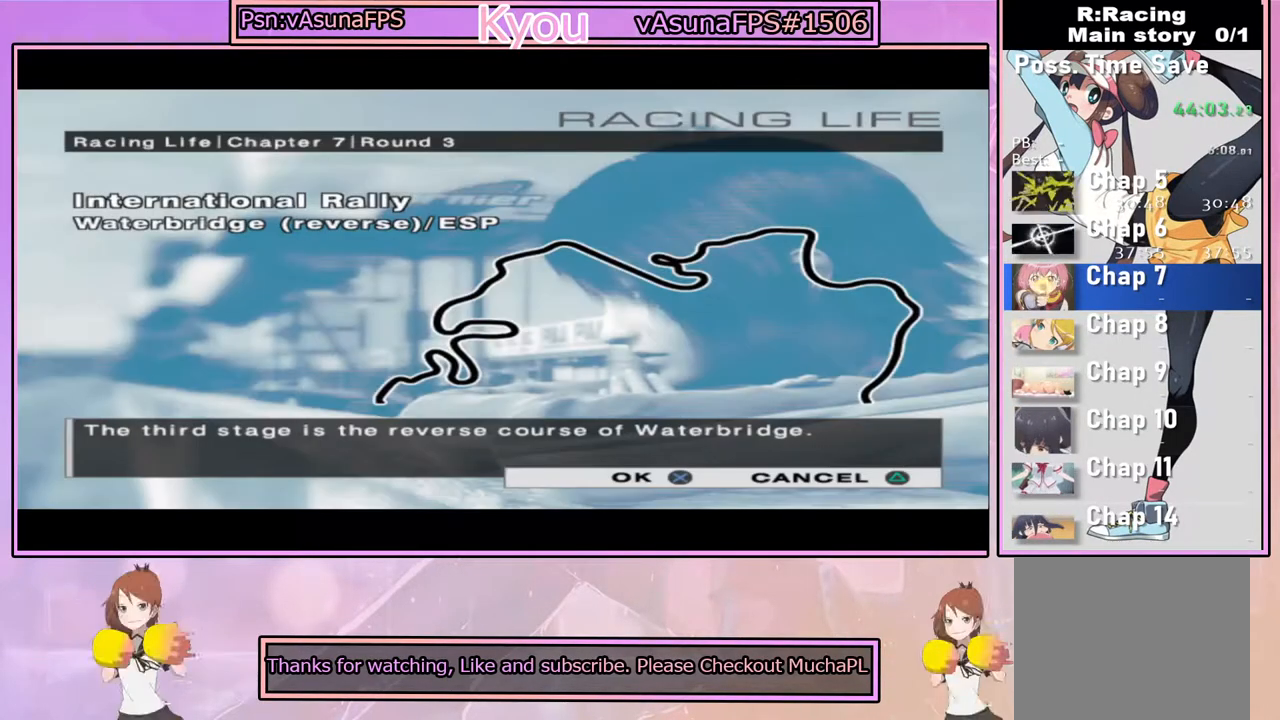
{"buttons": ["CROSS"], "left_stick": "center", "right_stick": "center", "events": [[133, "CROSS", "up"], [283, "CROSS", "down"]]}
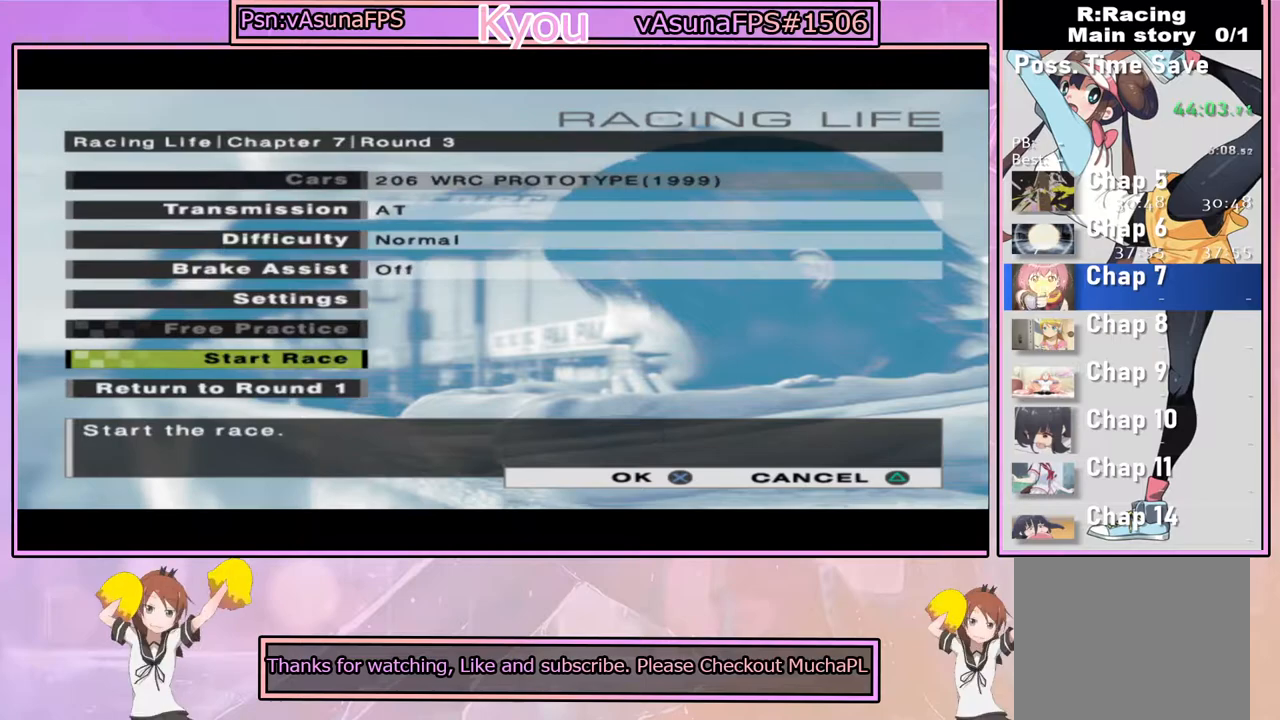
{"buttons": ["CROSS"], "left_stick": "center", "right_stick": "center", "events": [[100, "CROSS", "up"], [267, "CROSS", "down"]]}
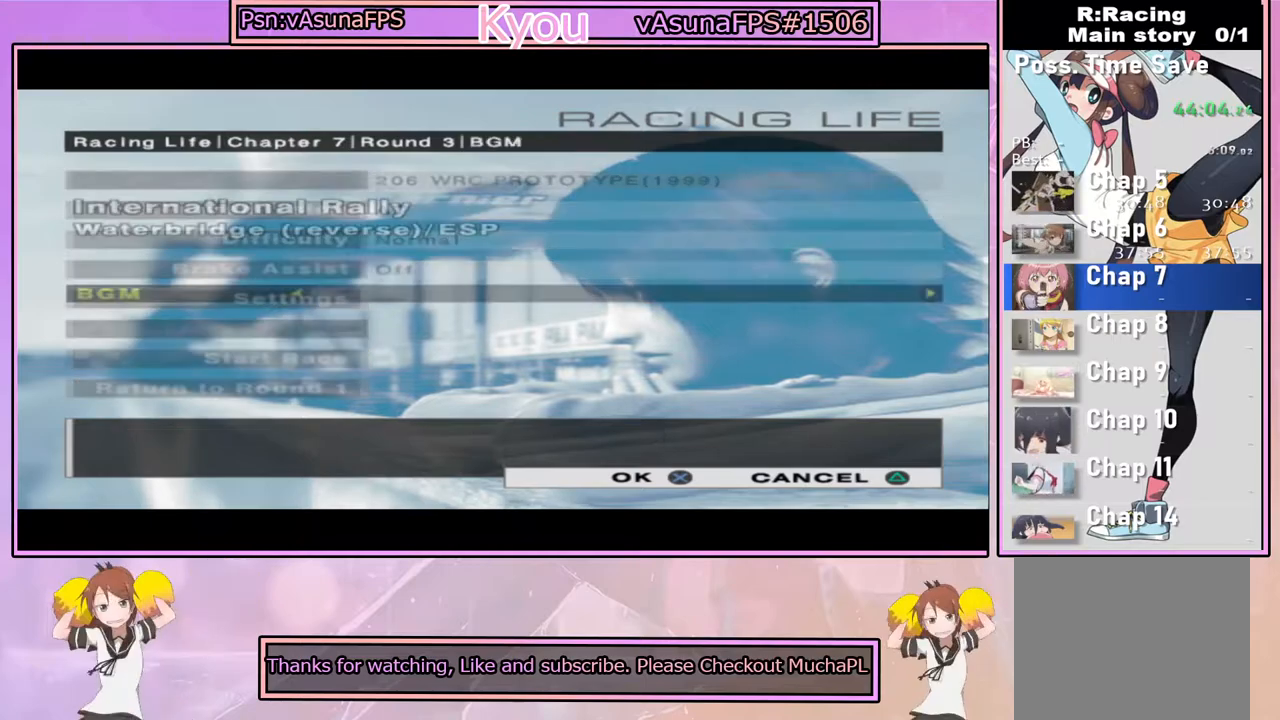
{"buttons": ["CROSS"], "left_stick": "center", "right_stick": "center", "events": [[283, "CROSS", "up"], [367, "CROSS", "down"]]}
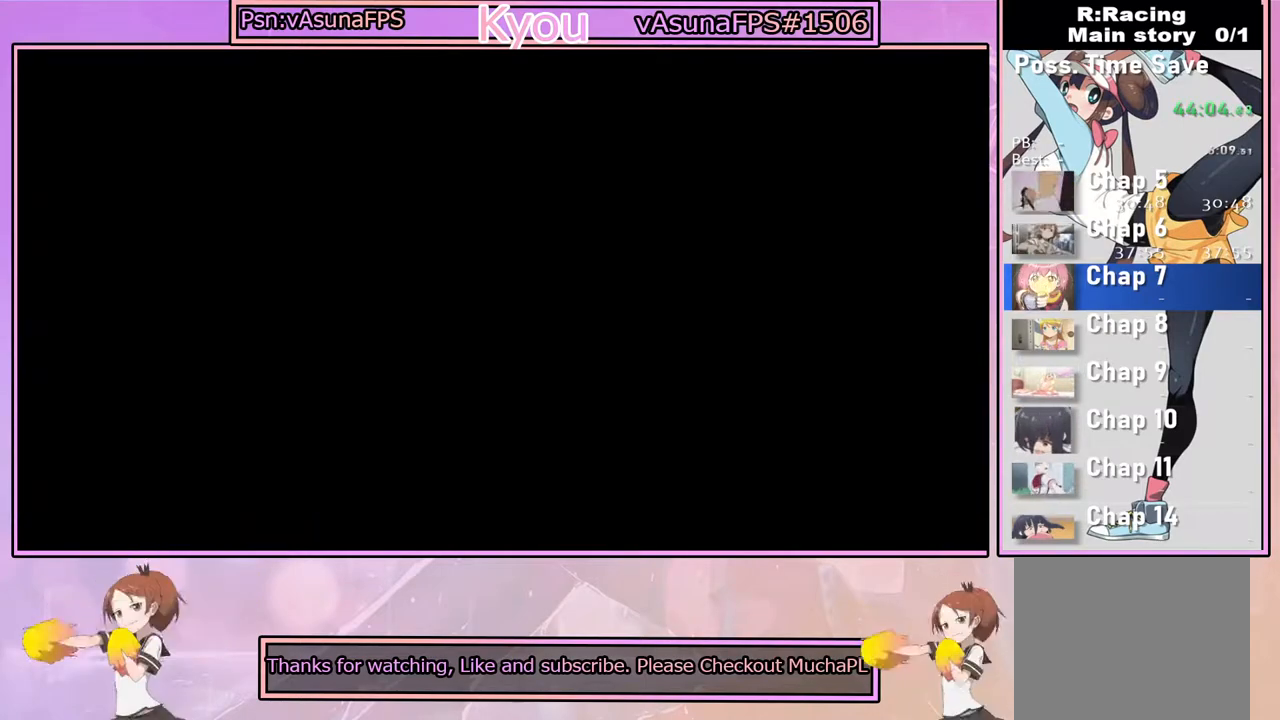
{"buttons": ["CROSS"], "left_stick": "center", "right_stick": "center", "events": [[33, "CROSS", "up"], [67, "CROSS", "down"]]}
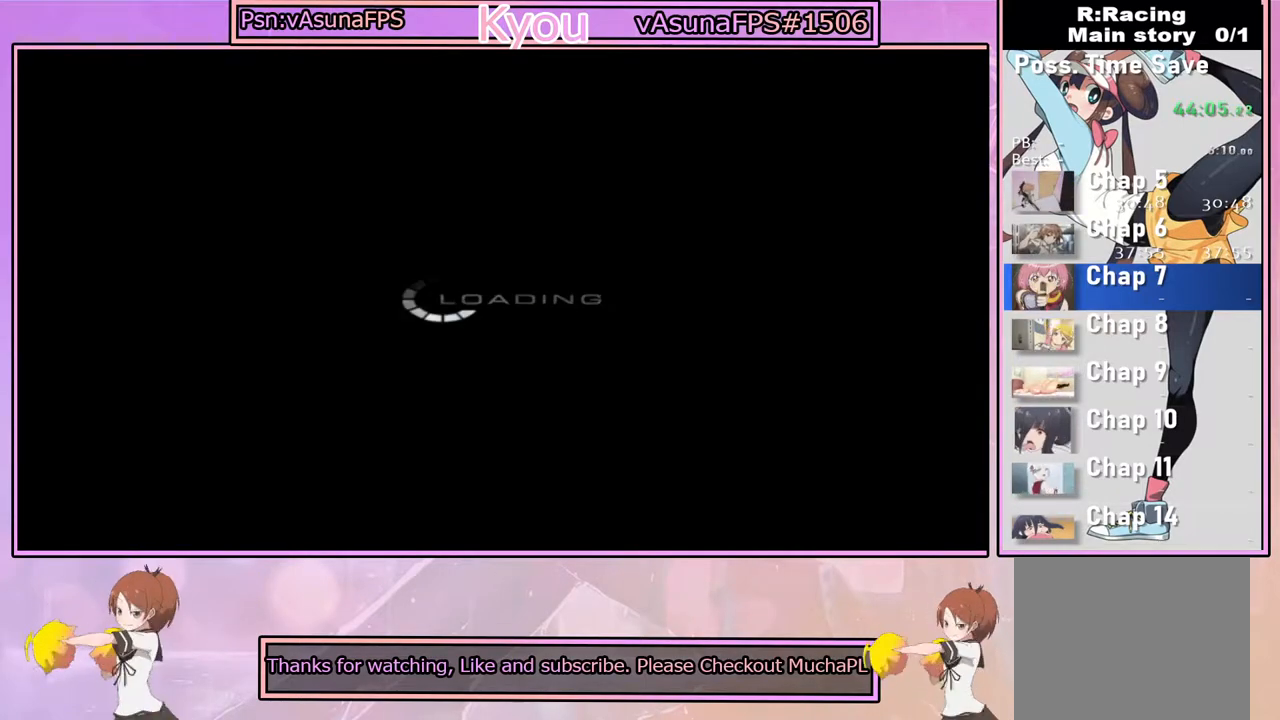
{"buttons": [], "left_stick": "center", "right_stick": "center", "events": [[367, "CROSS", "up"]]}
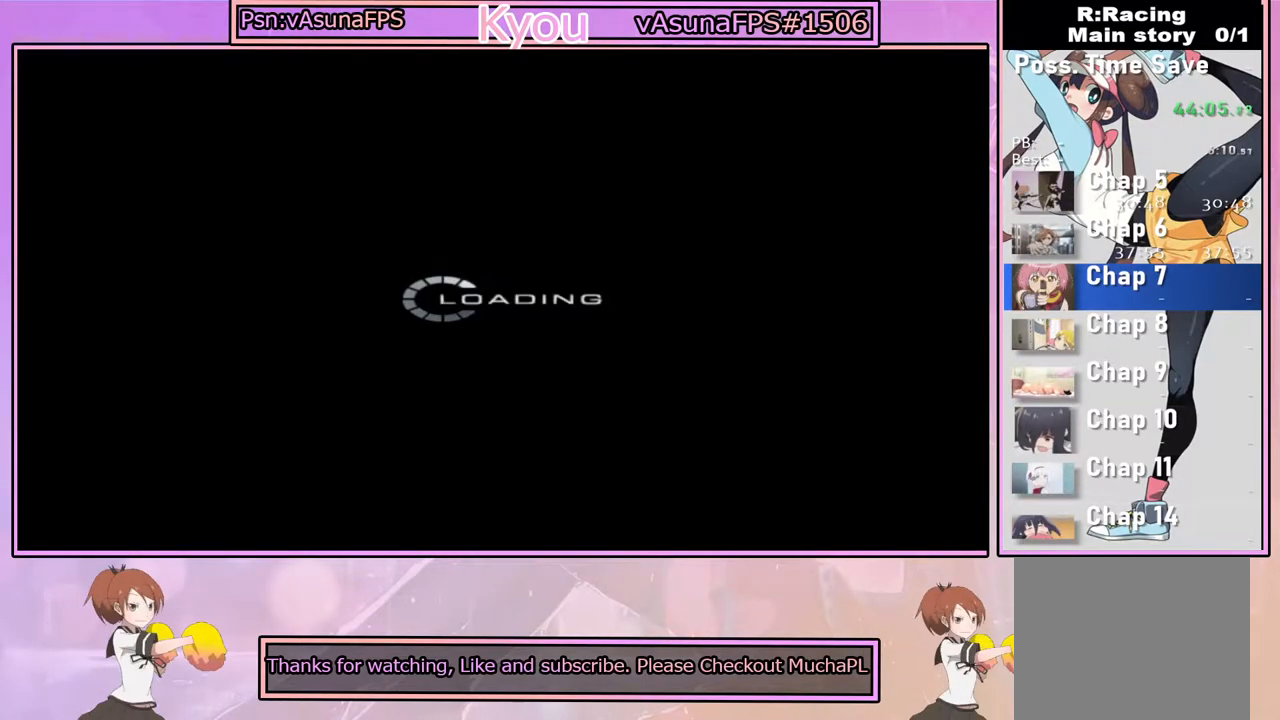
{"buttons": ["CROSS"], "left_stick": "center", "right_stick": "center", "events": [[383, "CROSS", "down"]]}
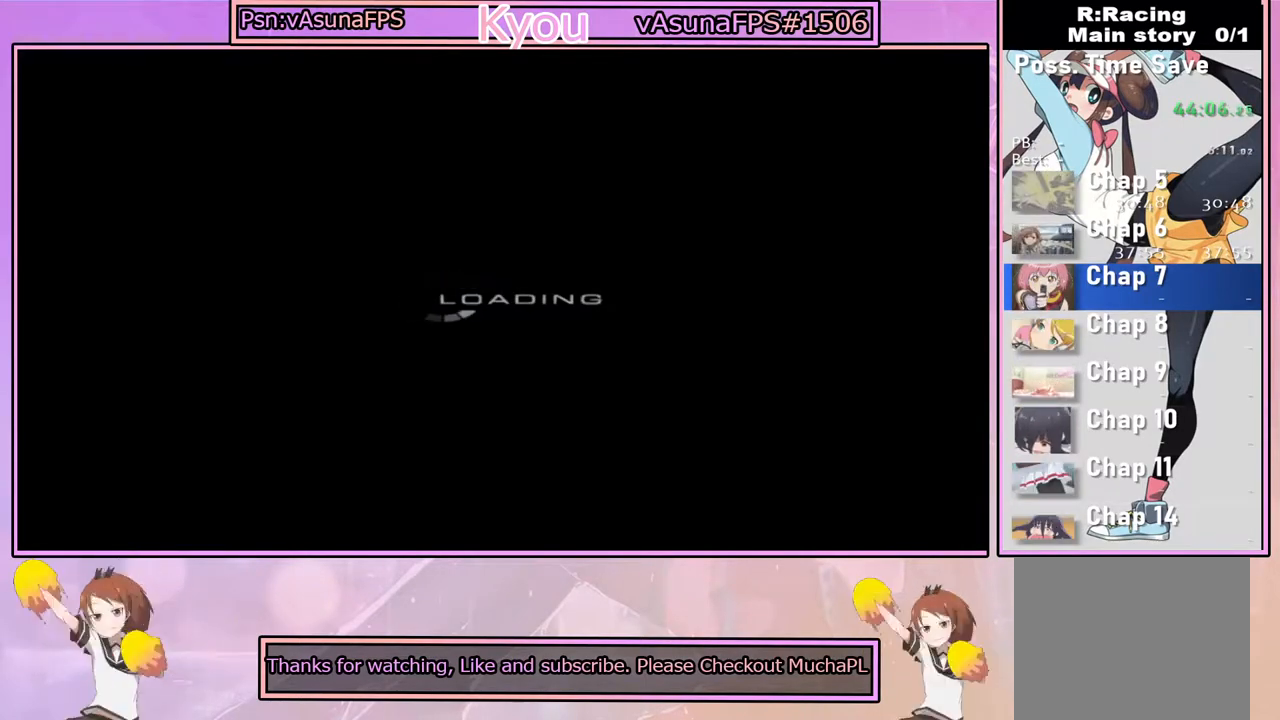
{"buttons": ["CROSS"], "left_stick": "center", "right_stick": "center", "events": [[67, "CROSS", "up"], [167, "CROSS", "down"], [317, "CROSS", "up"], [467, "CROSS", "down"]]}